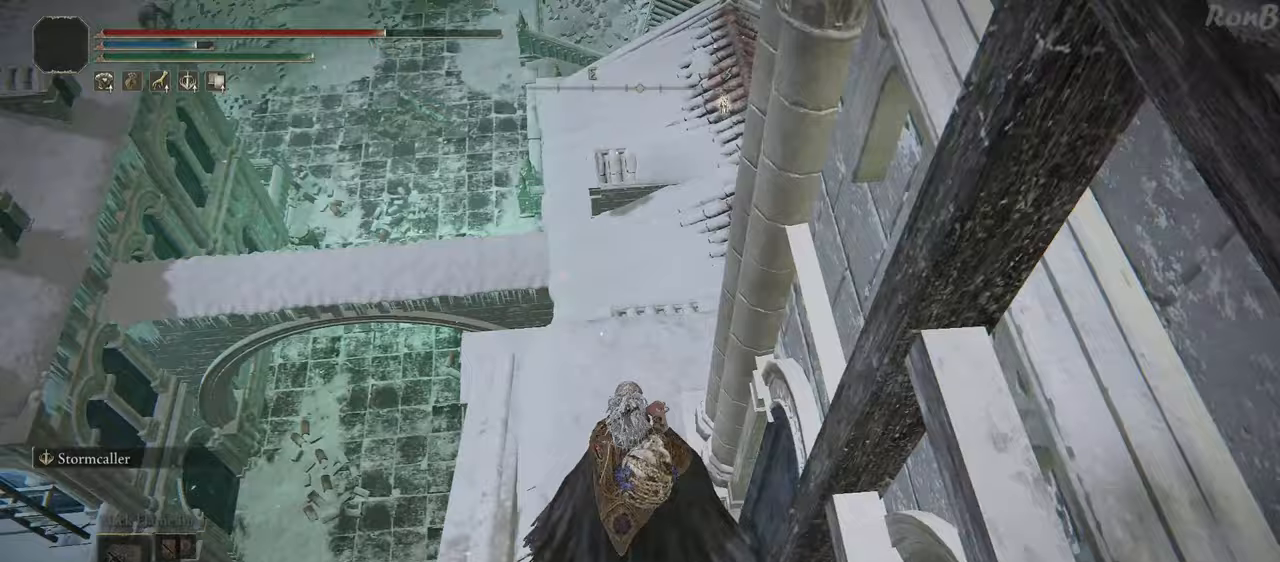
Gameplay with a controller (PlayStation layout); each line is a JSON object with the inputs held at the frame after it. "events" lists button and stick changes between this image and that frame as [ms after this image, input, new state], when the widget could be followed in between. Not read: R2 TOUCHPAD.
{"buttons": [], "left_stick": "up", "right_stick": "center", "events": [[233, "L1", "down"], [250, "L1", "up"], [417, "SQUARE", "down"], [500, "SQUARE", "up"]]}
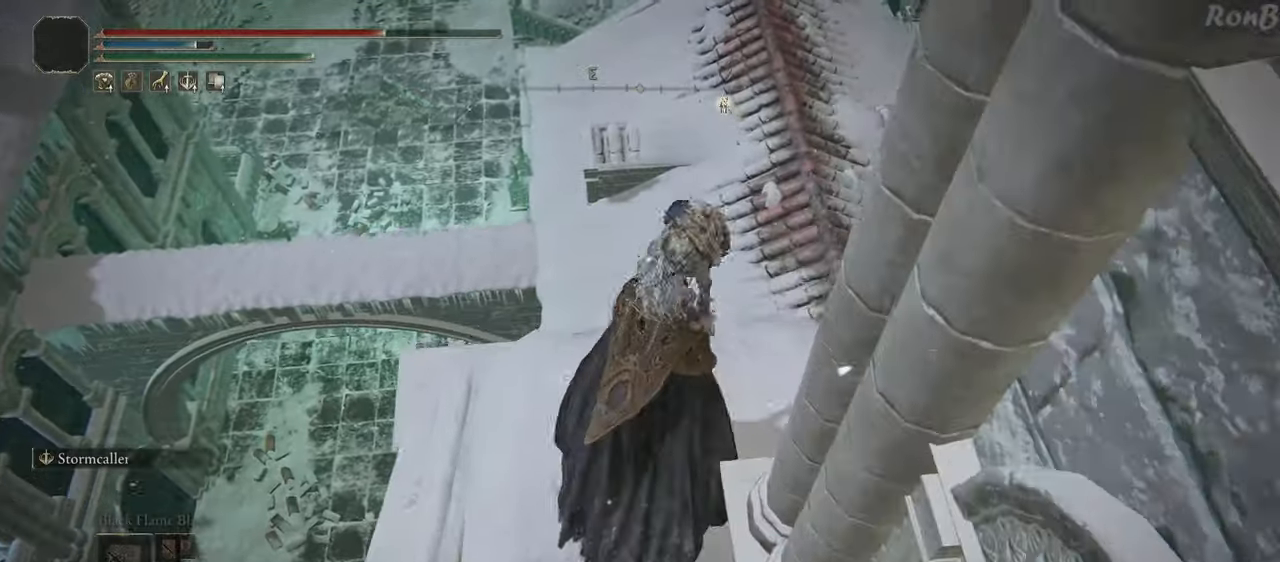
{"buttons": [], "left_stick": "up", "right_stick": "up-left", "events": [[67, "SQUARE", "down"], [133, "SQUARE", "up"], [383, "right_stick", "up-left"]]}
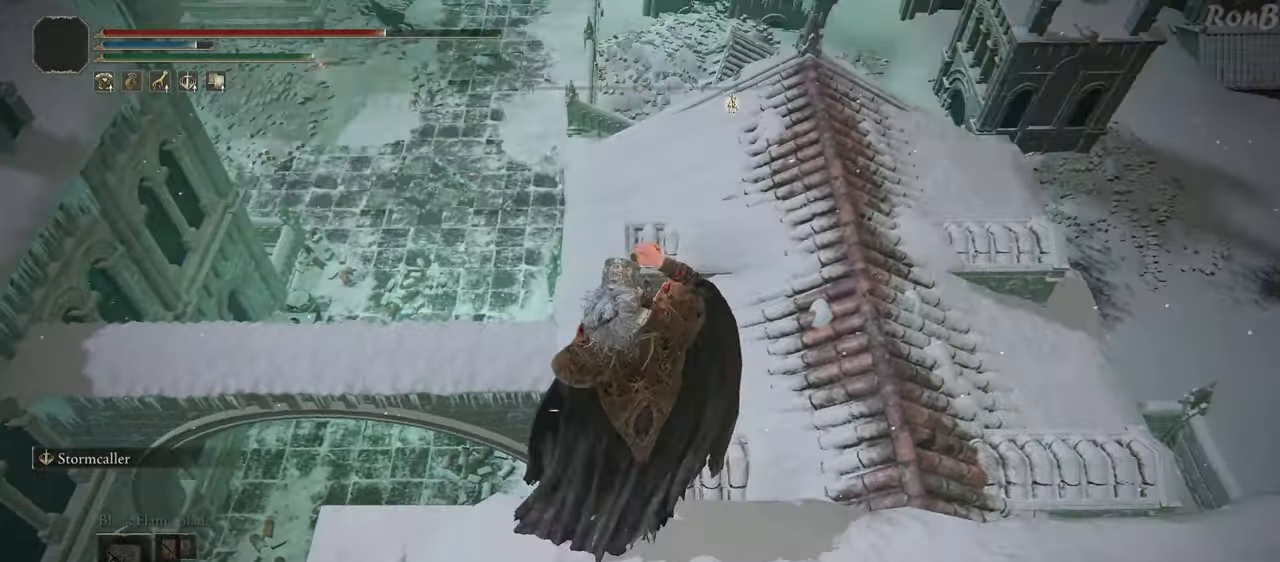
{"buttons": [], "left_stick": "up-right", "right_stick": "up-left", "events": [[100, "right_stick", "left"], [300, "left_stick", "up-right"], [417, "right_stick", "up-left"]]}
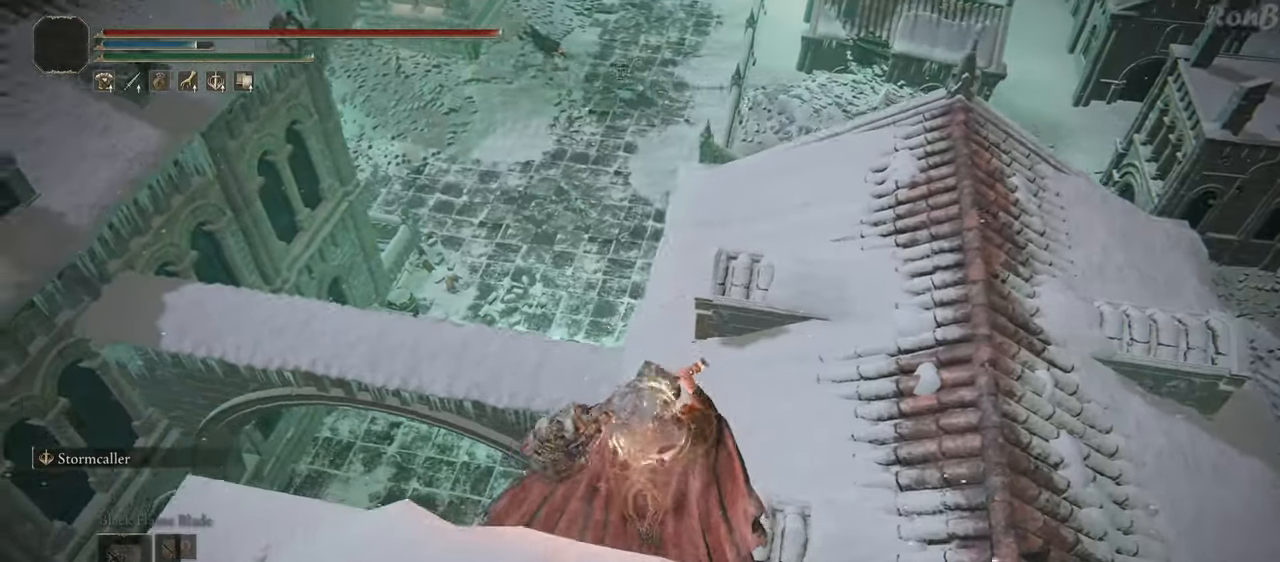
{"buttons": [], "left_stick": "up-right", "right_stick": "up-left", "events": []}
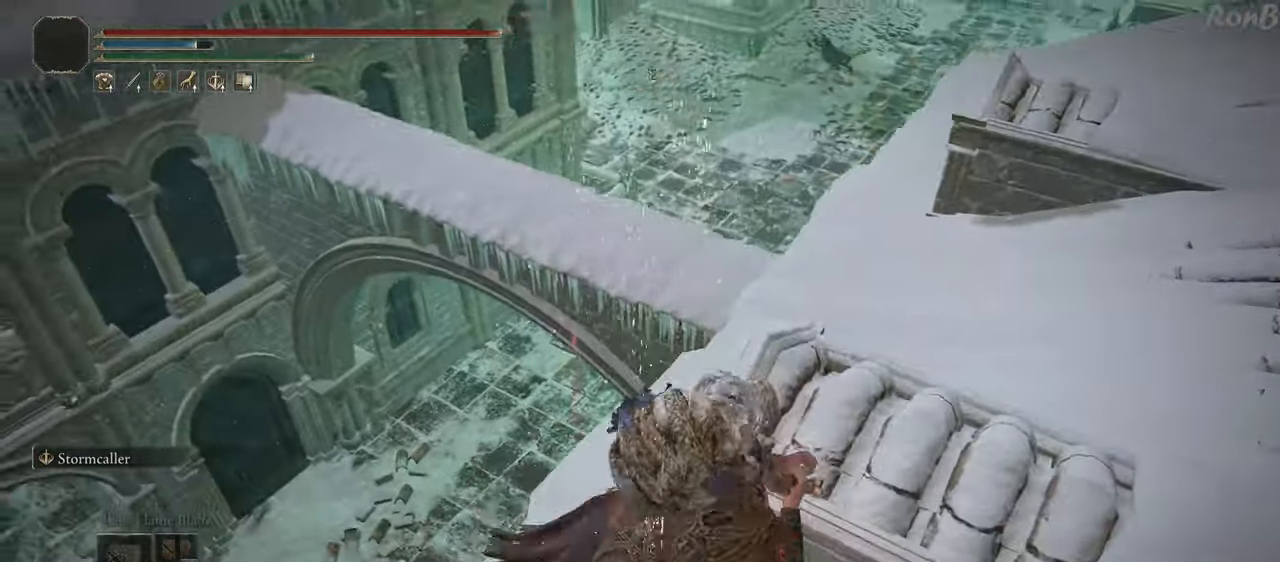
{"buttons": [], "left_stick": "right", "right_stick": "left", "events": [[233, "right_stick", "center"], [317, "left_stick", "right"], [350, "right_stick", "left"]]}
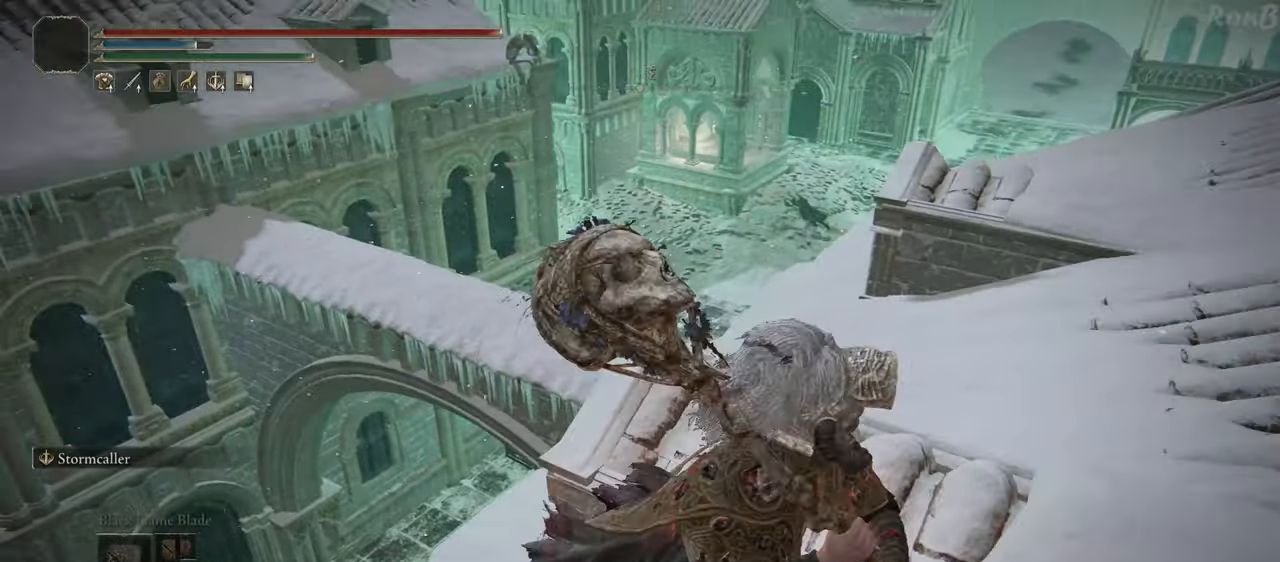
{"buttons": [], "left_stick": "up-right", "right_stick": "down-left", "events": [[183, "left_stick", "up-right"], [500, "right_stick", "down-left"]]}
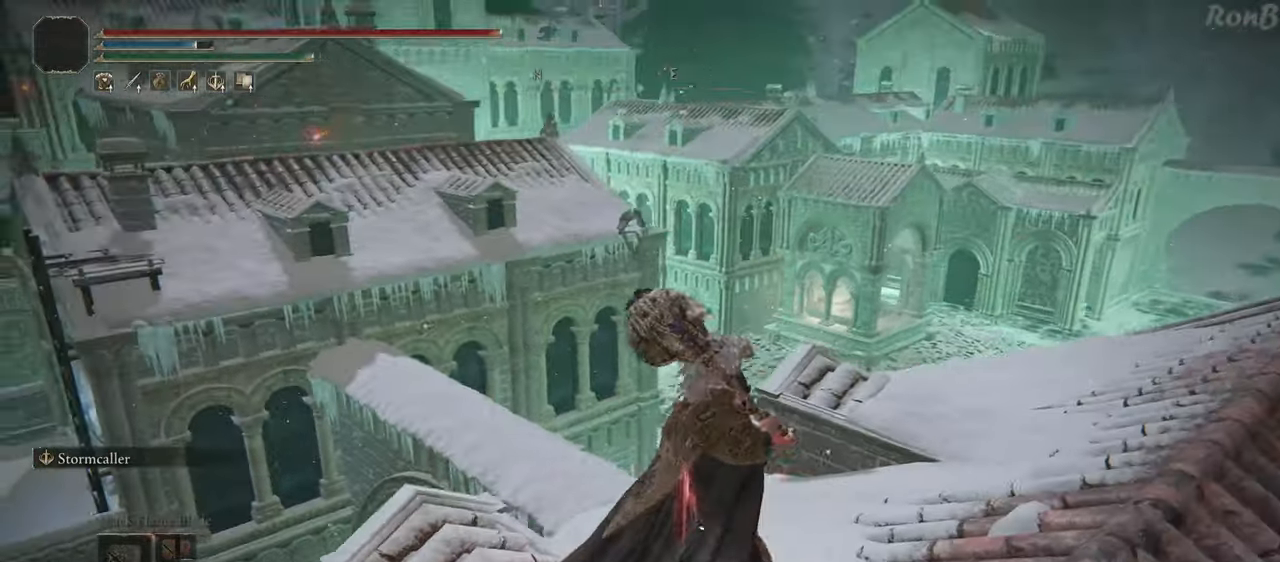
{"buttons": [], "left_stick": "up", "right_stick": "down-left", "events": [[467, "left_stick", "up"]]}
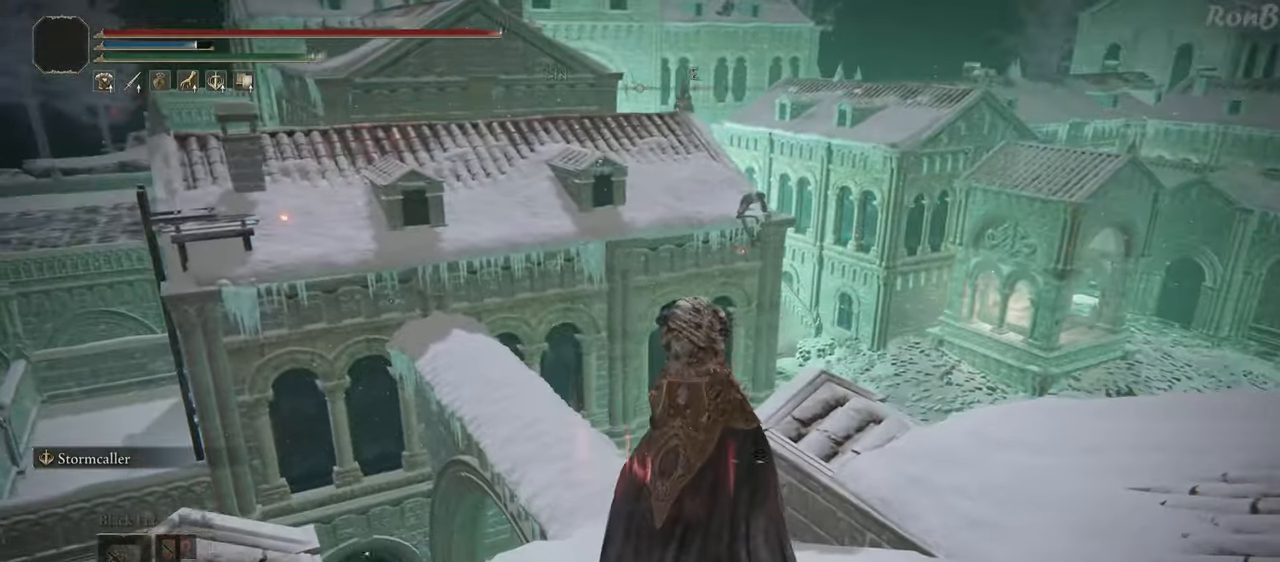
{"buttons": [], "left_stick": "up", "right_stick": "left", "events": [[483, "right_stick", "left"]]}
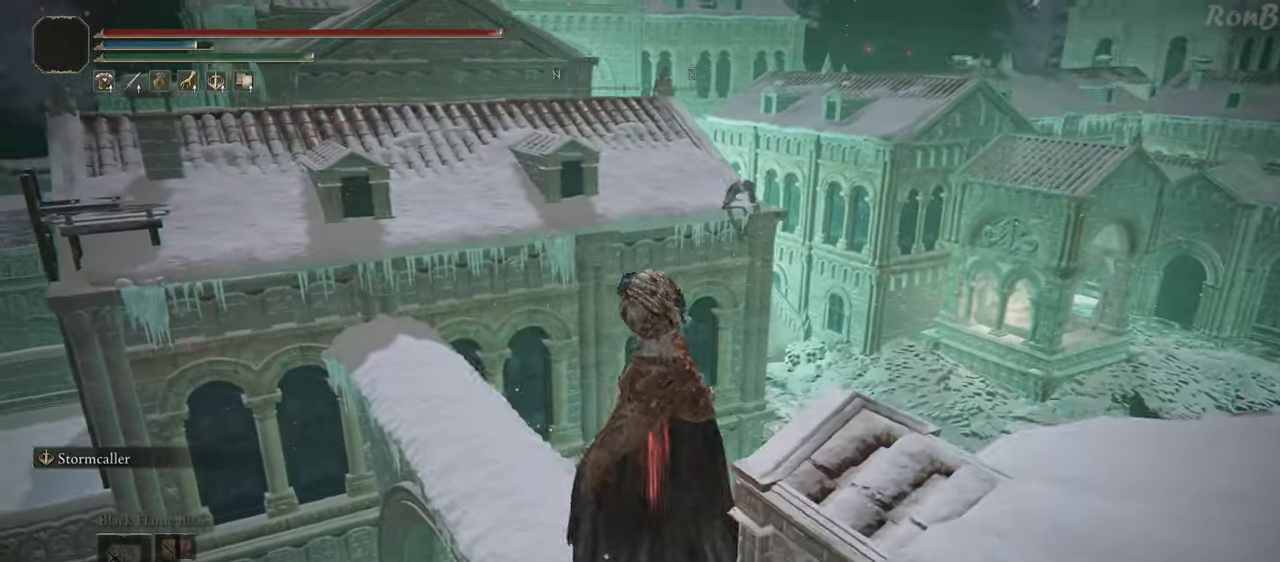
{"buttons": [], "left_stick": "up", "right_stick": "up-left", "events": [[467, "right_stick", "up-left"]]}
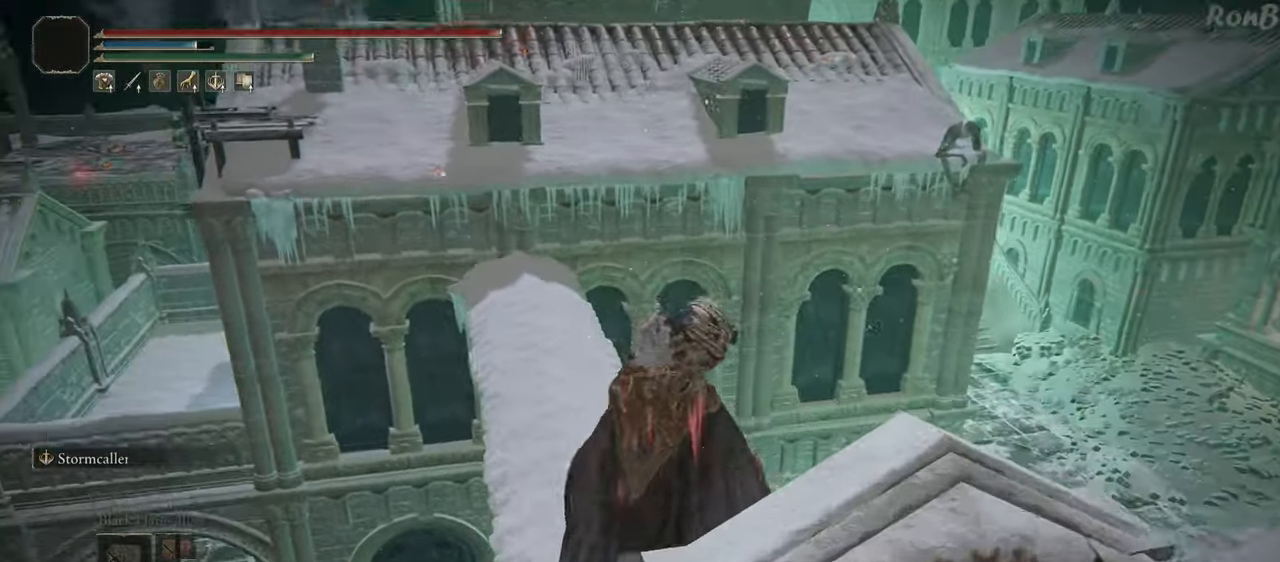
{"buttons": [], "left_stick": "up-left", "right_stick": "center", "events": [[150, "left_stick", "up-left"], [150, "right_stick", "center"], [233, "CROSS", "down"], [350, "CROSS", "up"]]}
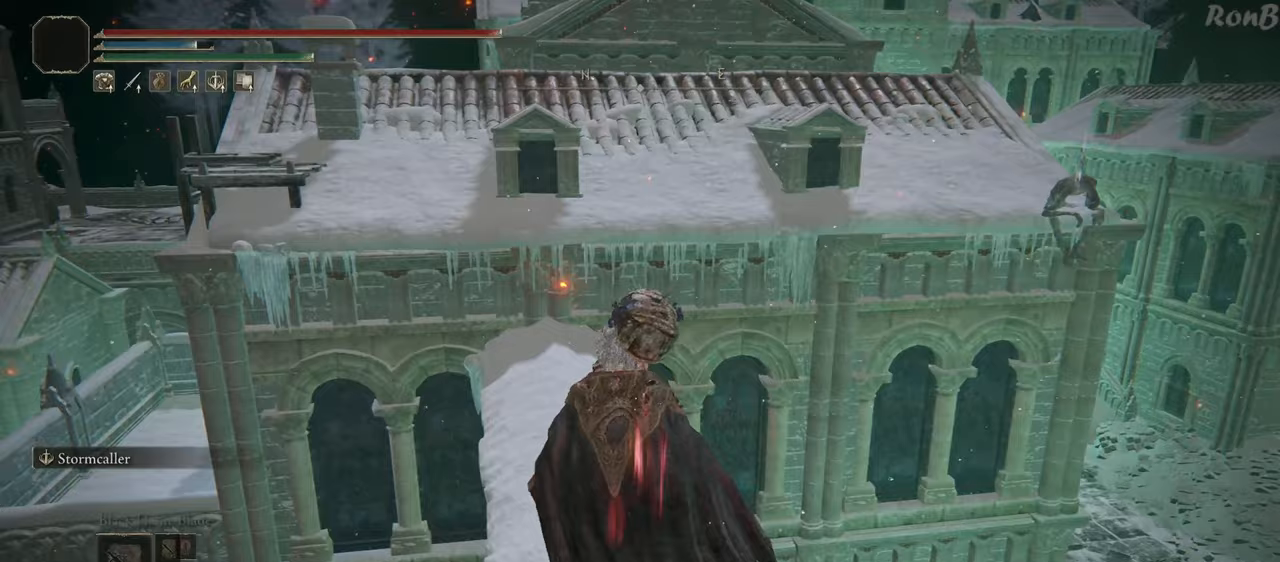
{"buttons": [], "left_stick": "center", "right_stick": "center", "events": [[50, "TRIANGLE", "down"], [50, "left_stick", "center"], [233, "DPAD_LEFT", "down"], [333, "TRIANGLE", "up"], [350, "DPAD_LEFT", "up"]]}
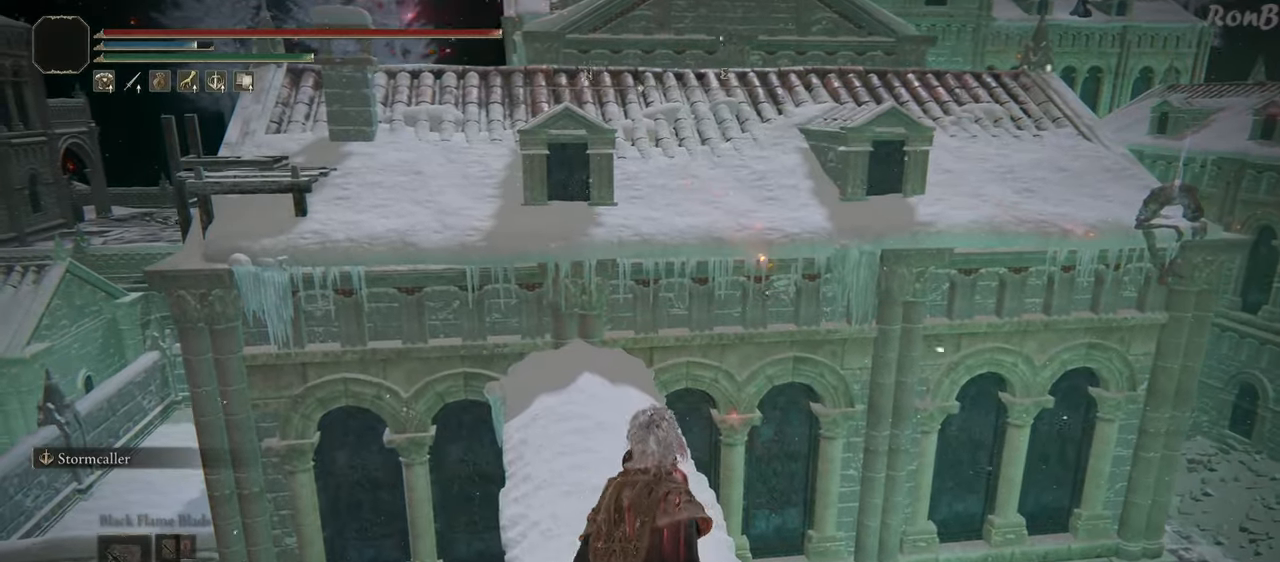
{"buttons": [], "left_stick": "up", "right_stick": "center", "events": [[33, "right_stick", "up"], [200, "right_stick", "center"], [483, "left_stick", "up"]]}
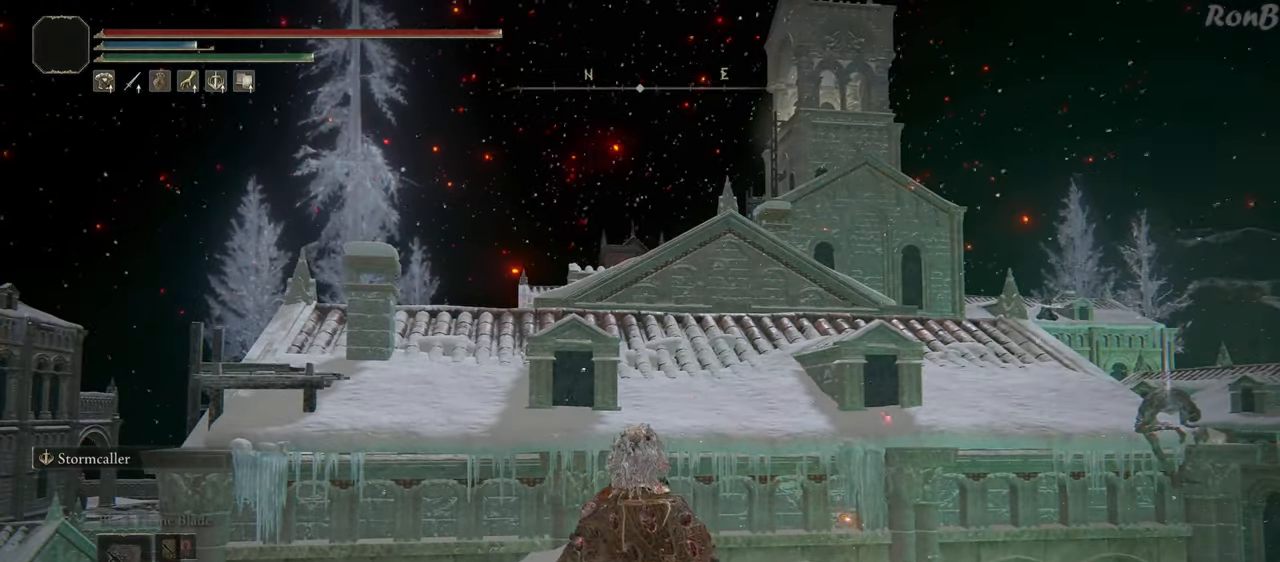
{"buttons": [], "left_stick": "up", "right_stick": "down", "events": [[367, "right_stick", "down"]]}
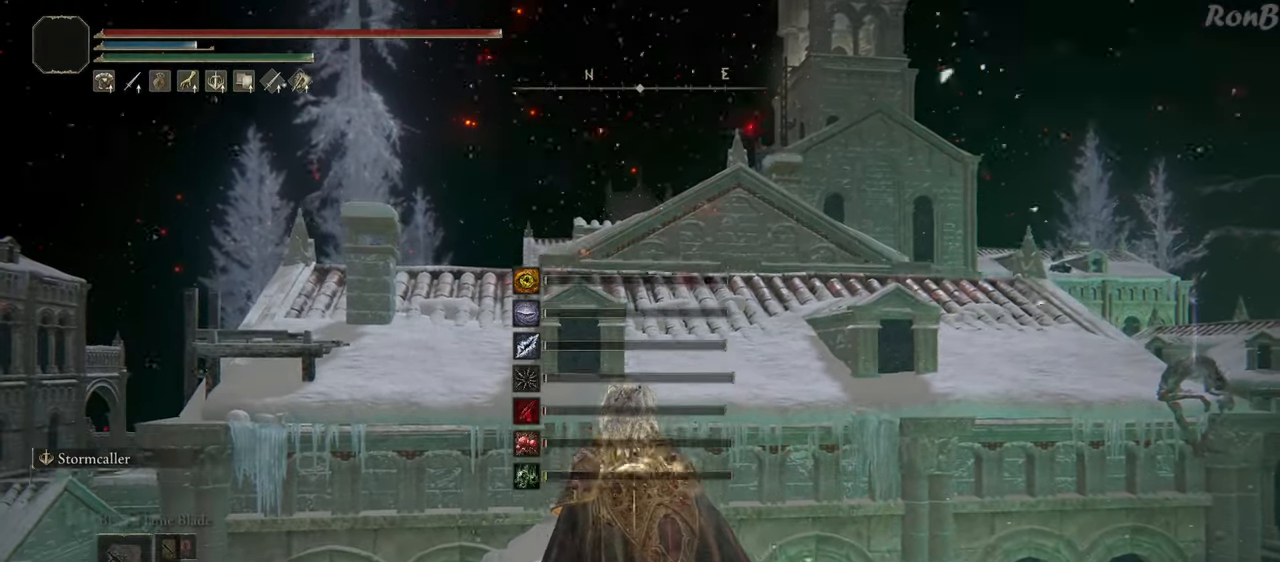
{"buttons": ["R1"], "left_stick": "up", "right_stick": "center", "events": [[267, "R1", "down"], [317, "right_stick", "center"]]}
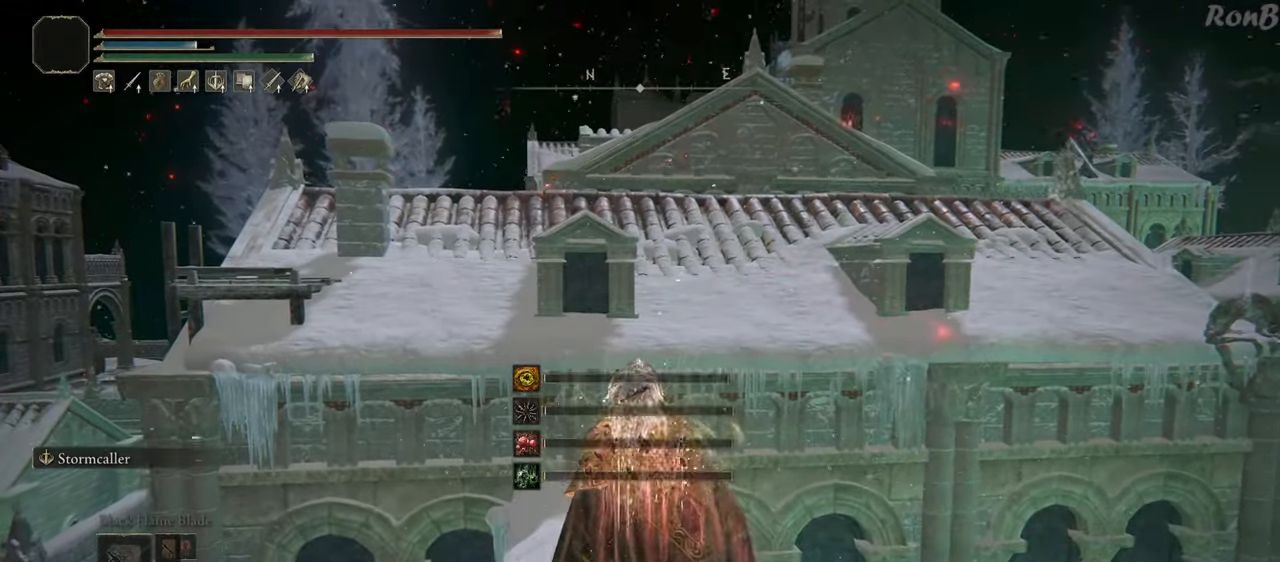
{"buttons": ["R1"], "left_stick": "up", "right_stick": "down-left", "events": [[333, "right_stick", "down-left"]]}
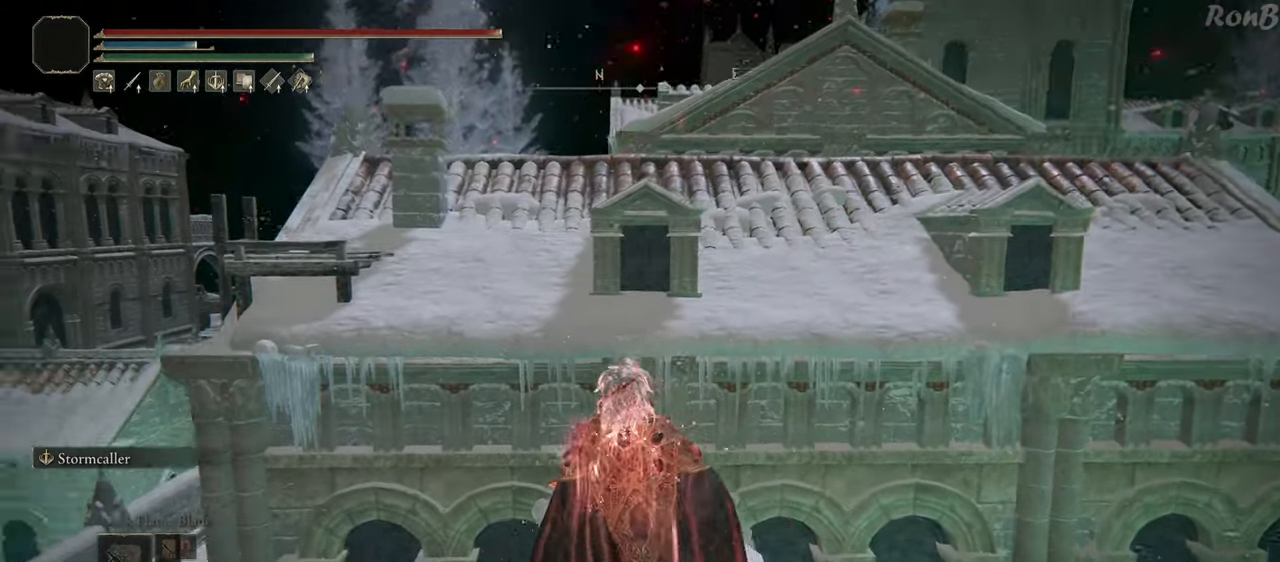
{"buttons": ["R1"], "left_stick": "up", "right_stick": "center", "events": [[250, "right_stick", "center"]]}
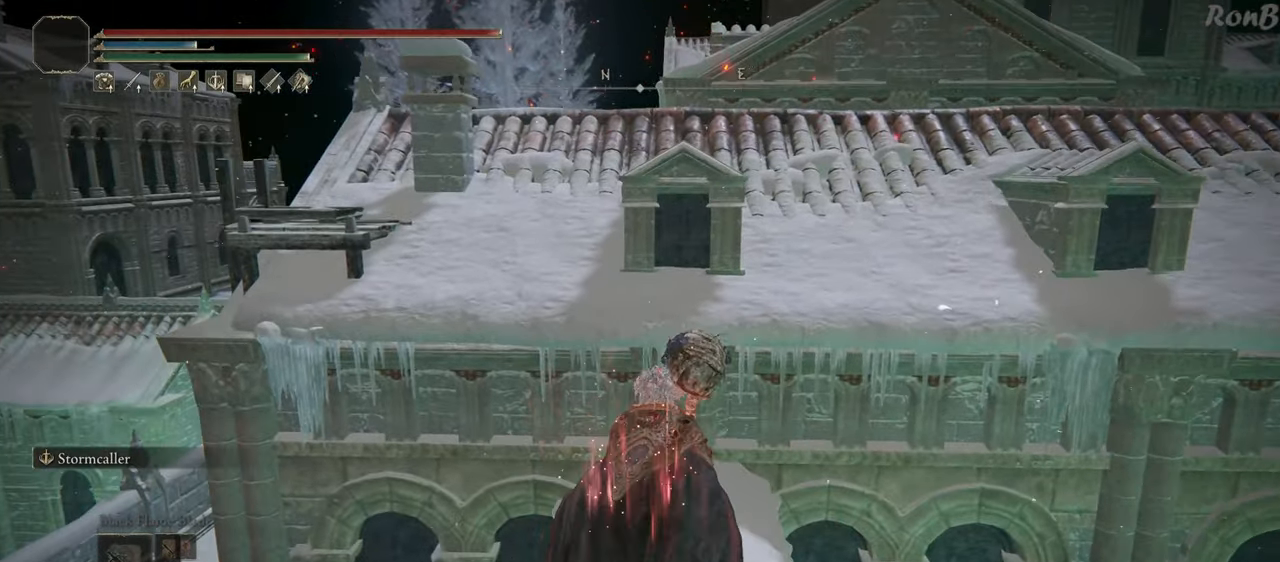
{"buttons": ["L2", "R1"], "left_stick": "up-left", "right_stick": "center", "events": [[300, "L2", "down"], [483, "left_stick", "up-left"]]}
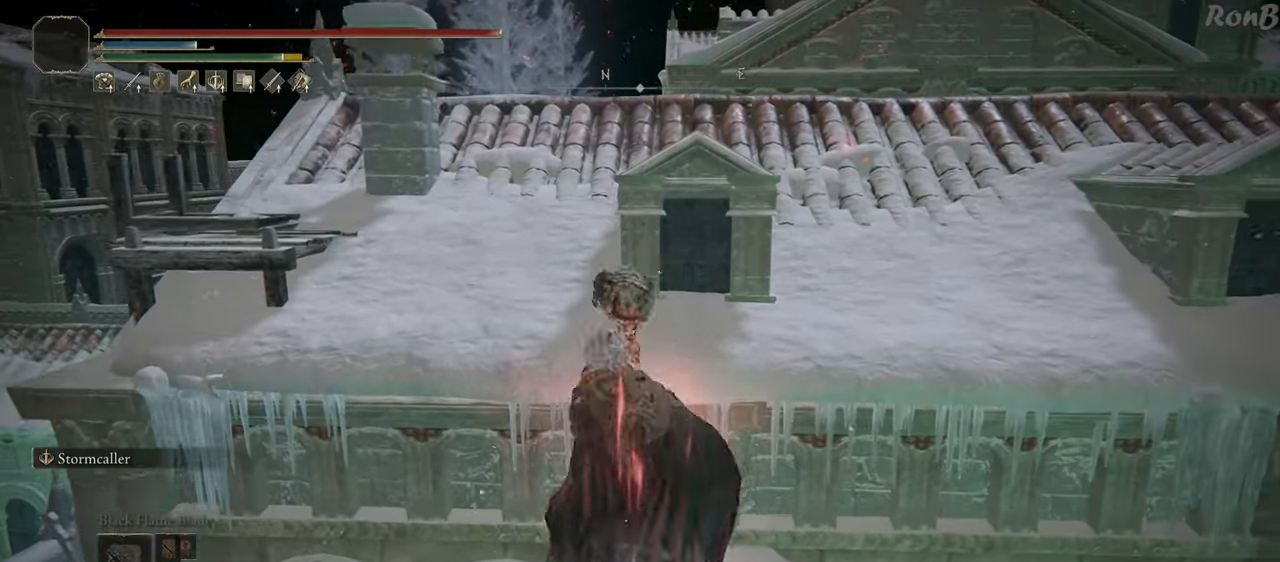
{"buttons": ["L1", "R1"], "left_stick": "up", "right_stick": "down-right", "events": [[17, "L2", "up"], [17, "right_stick", "down"], [83, "right_stick", "down-right"], [283, "left_stick", "up"], [450, "L1", "down"]]}
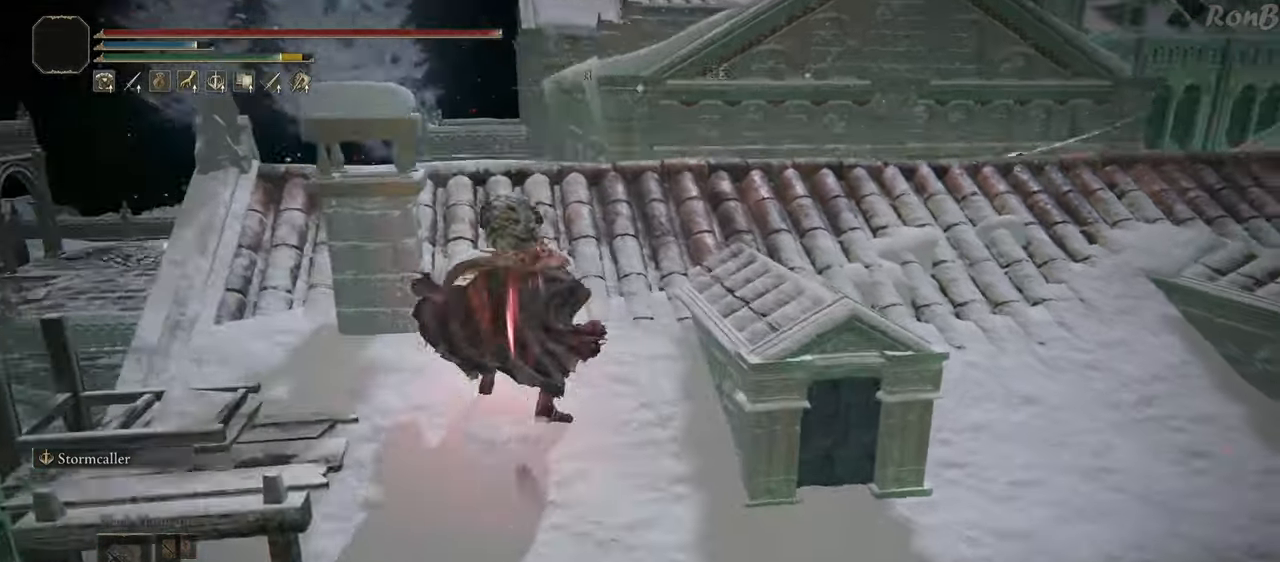
{"buttons": ["L1", "R1"], "left_stick": "up", "right_stick": "down-left", "events": [[167, "right_stick", "center"], [417, "right_stick", "down-left"]]}
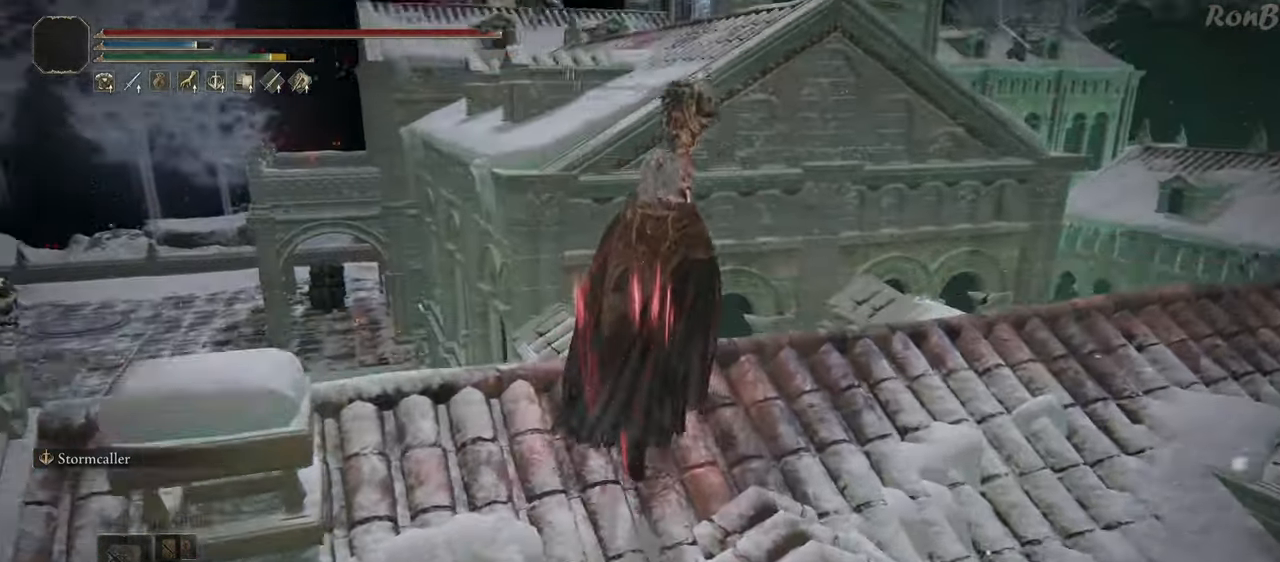
{"buttons": ["L1", "L2", "R1"], "left_stick": "up", "right_stick": "center", "events": [[217, "right_stick", "center"], [417, "L2", "down"]]}
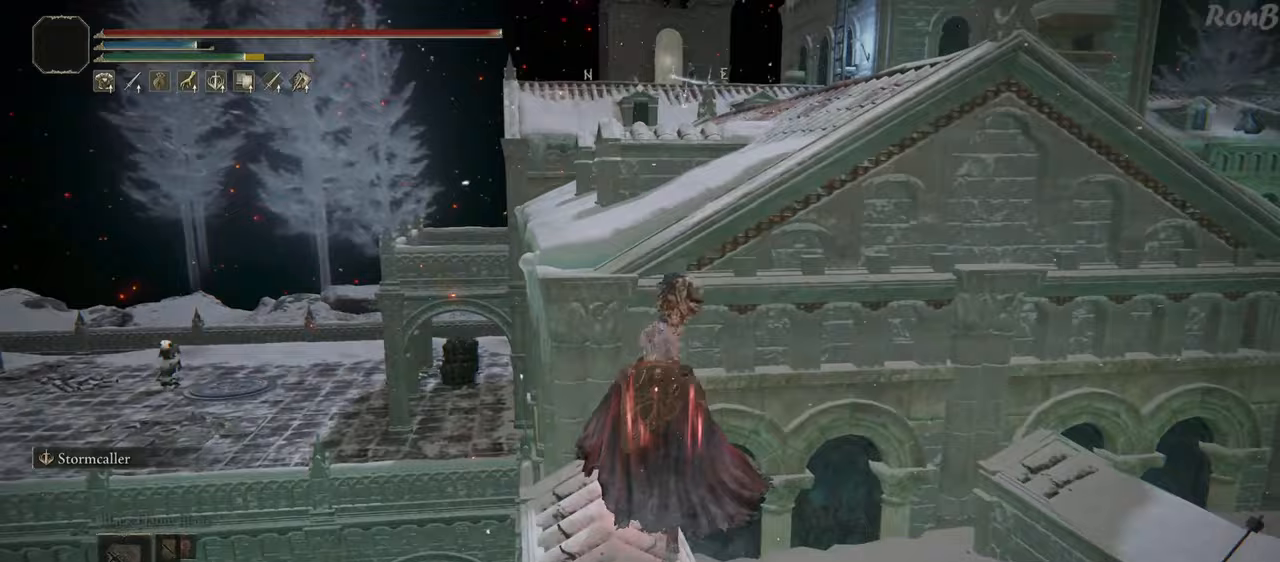
{"buttons": ["L2", "R1"], "left_stick": "up", "right_stick": "center", "events": [[283, "L1", "up"]]}
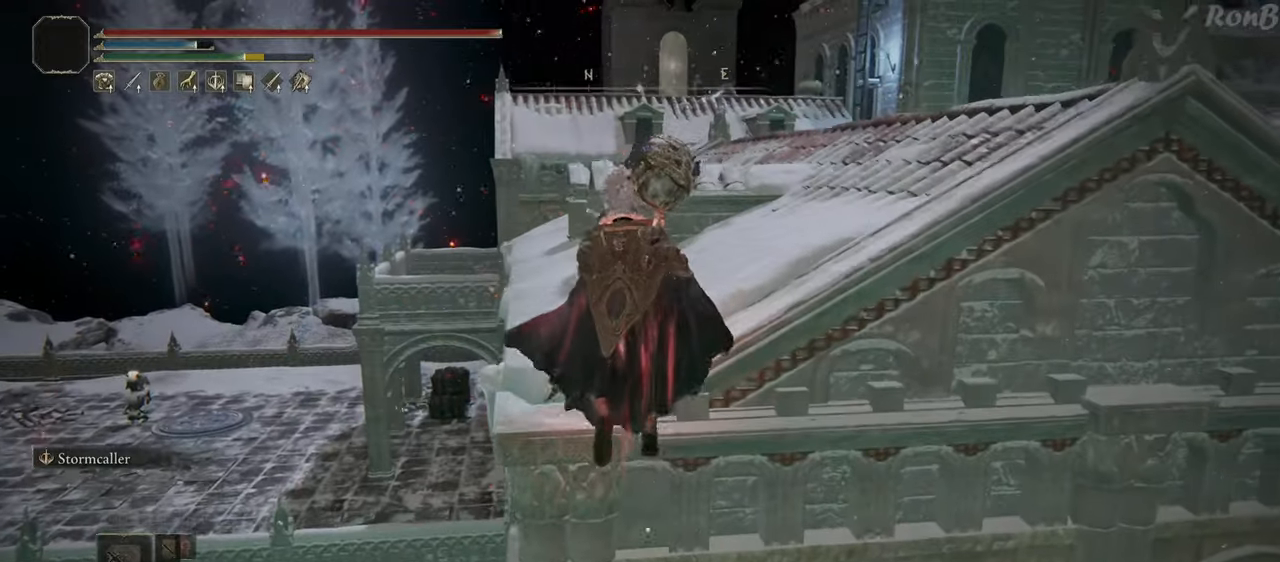
{"buttons": ["R1"], "left_stick": "down-right", "right_stick": "center", "events": [[150, "L2", "up"], [217, "right_stick", "down"], [317, "left_stick", "right"], [367, "left_stick", "down-right"], [367, "right_stick", "center"]]}
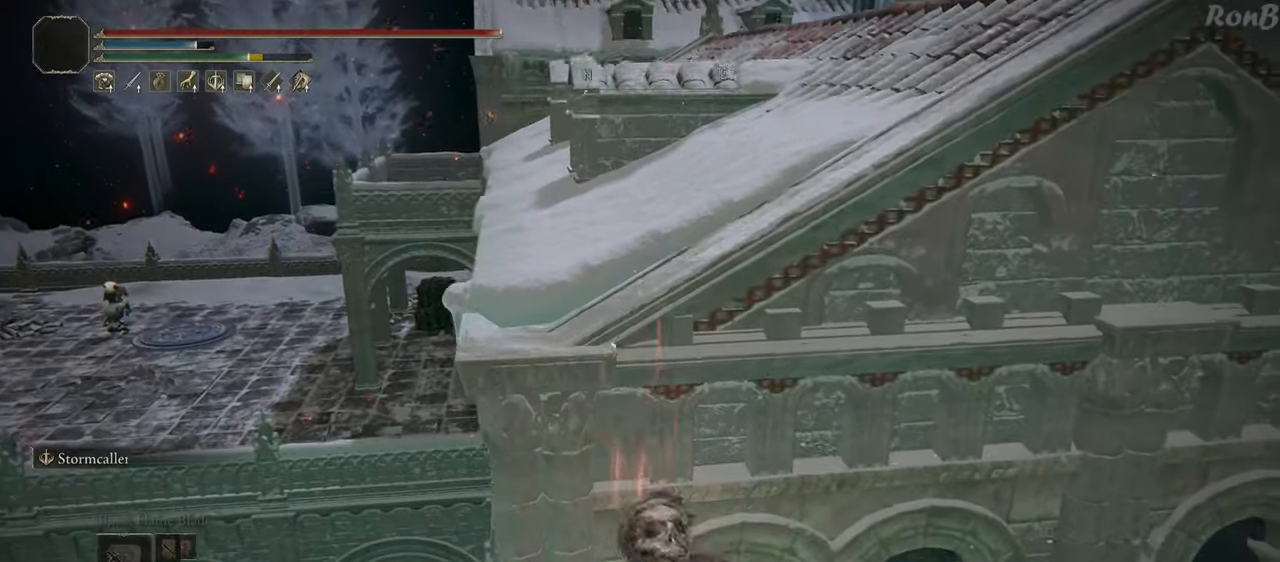
{"buttons": [], "left_stick": "down", "right_stick": "center", "events": [[17, "left_stick", "down"], [133, "right_stick", "left"], [183, "right_stick", "down-left"], [300, "right_stick", "center"], [400, "R1", "up"]]}
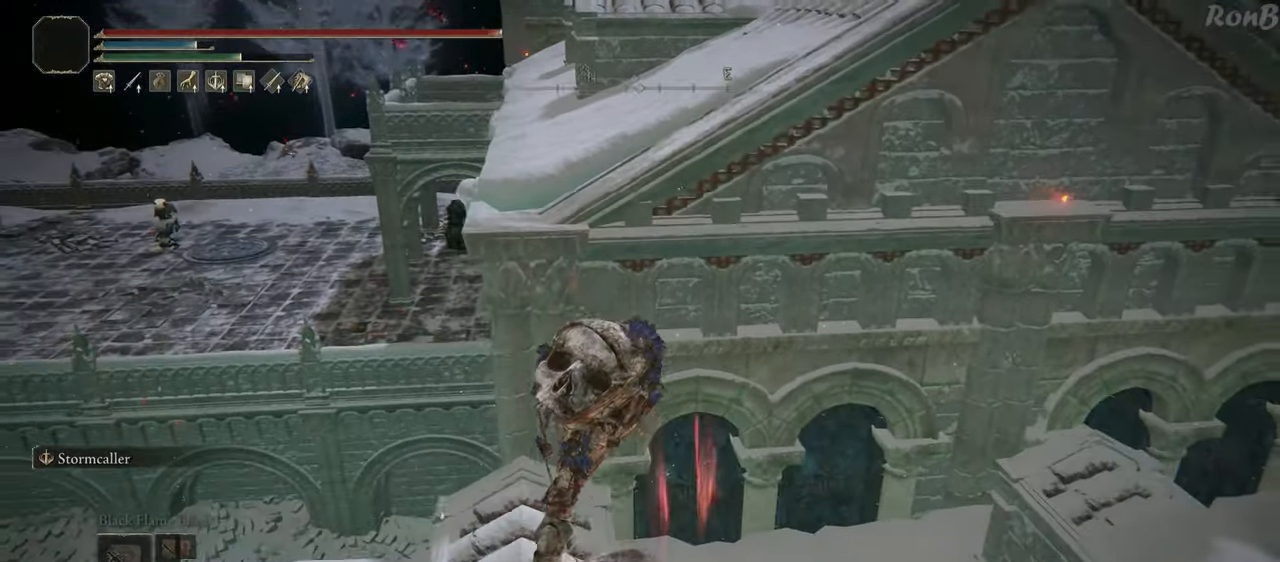
{"buttons": ["R1"], "left_stick": "left", "right_stick": "up-right", "events": [[200, "R1", "down"], [500, "left_stick", "left"], [500, "right_stick", "up-right"]]}
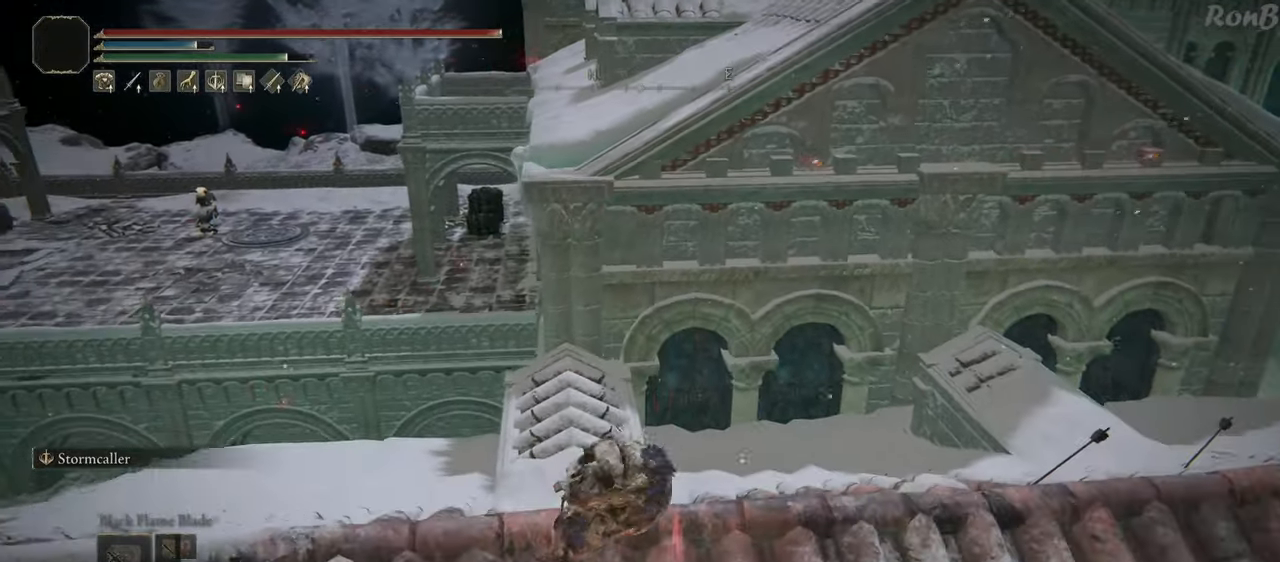
{"buttons": ["R1"], "left_stick": "up", "right_stick": "center", "events": [[150, "left_stick", "up"], [267, "right_stick", "center"]]}
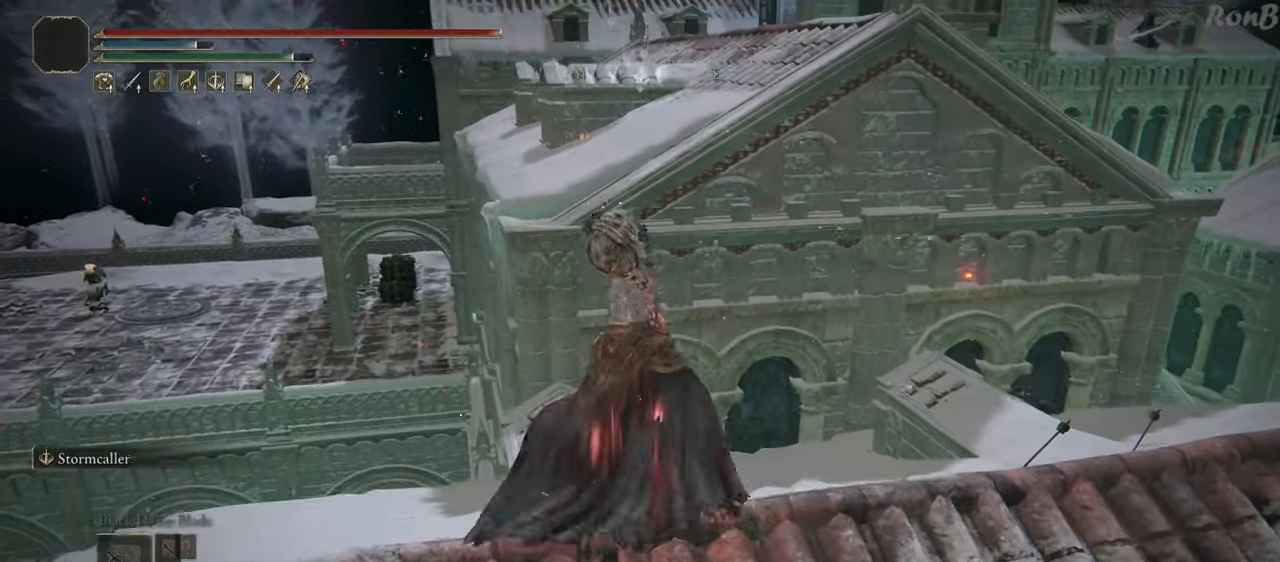
{"buttons": ["L2", "R1"], "left_stick": "up", "right_stick": "up", "events": [[100, "left_stick", "up-left"], [167, "right_stick", "up-left"], [317, "left_stick", "up"], [333, "L2", "down"], [350, "right_stick", "up"]]}
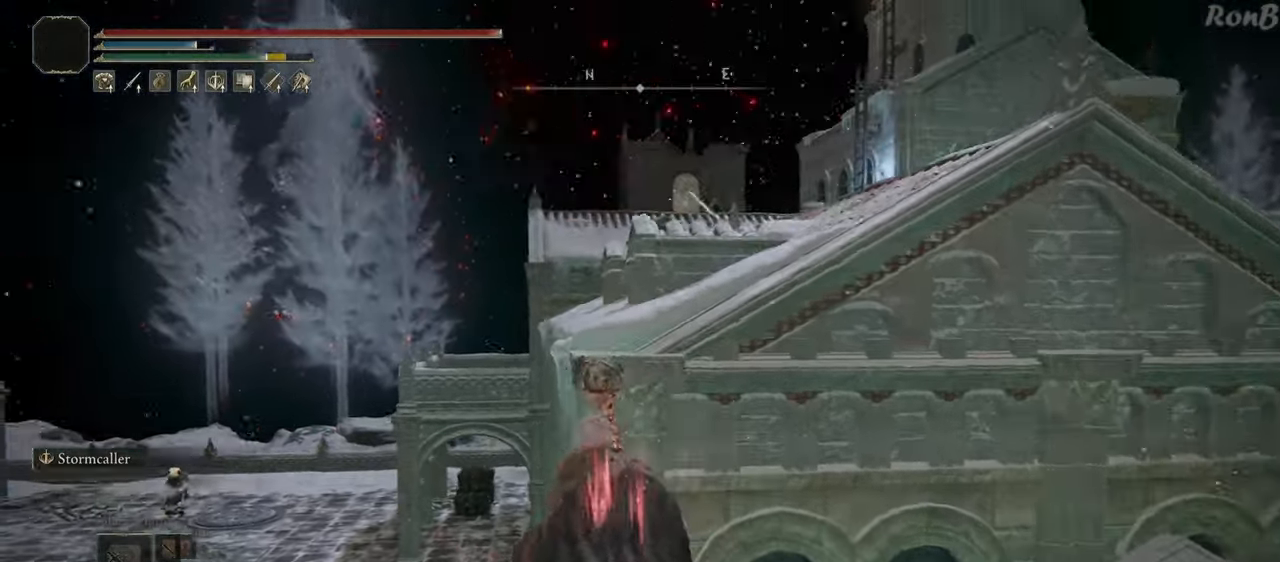
{"buttons": ["L2", "R1"], "left_stick": "up", "right_stick": "down", "events": [[67, "right_stick", "center"], [317, "right_stick", "down"]]}